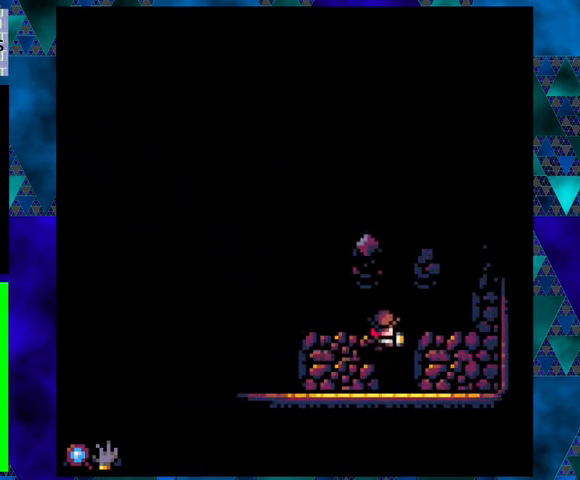
Gameplay with a controller (Nintendo layout); each line is a JSON object with the inputs held at the frame after it. "events" lists button and stick changes between this image and that frame as [ms after this image, input, new state], when the widget could be followed in between. Not read: L3 R3 right_stick.
{"buttons": ["DPAD_RIGHT"], "left_stick": "center", "events": [[100, "B", "up"]]}
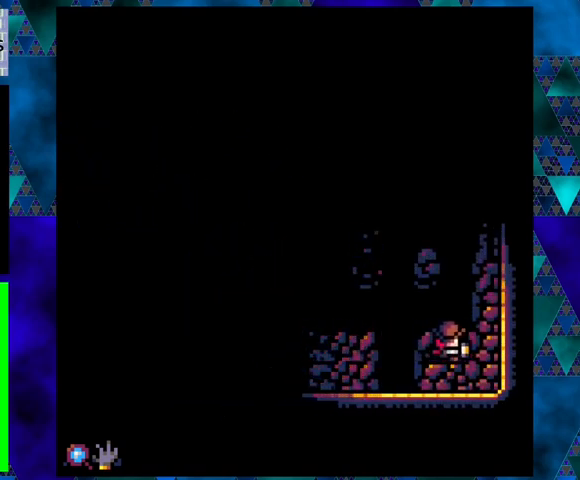
{"buttons": ["DPAD_UP"], "left_stick": "center", "events": [[367, "DPAD_UP", "down"], [433, "DPAD_RIGHT", "up"]]}
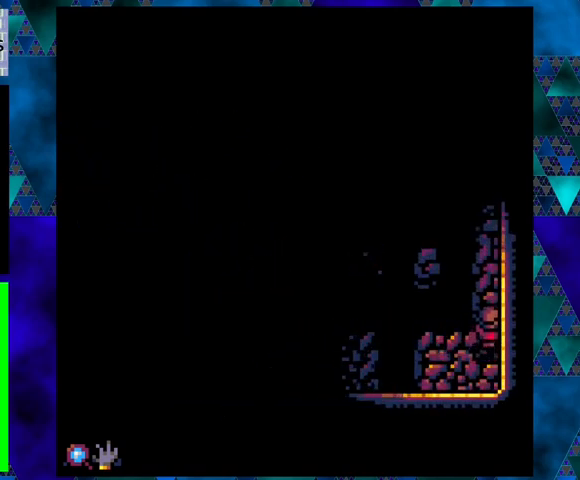
{"buttons": ["DPAD_UP"], "left_stick": "center", "events": []}
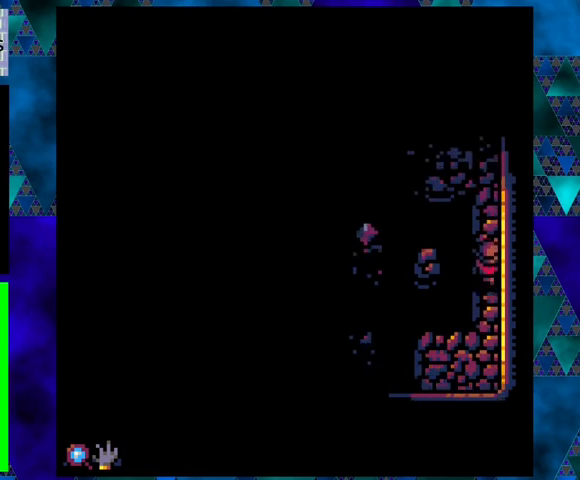
{"buttons": ["B", "DPAD_LEFT"], "left_stick": "center", "events": [[67, "DPAD_UP", "up"], [333, "DPAD_LEFT", "down"], [400, "B", "down"]]}
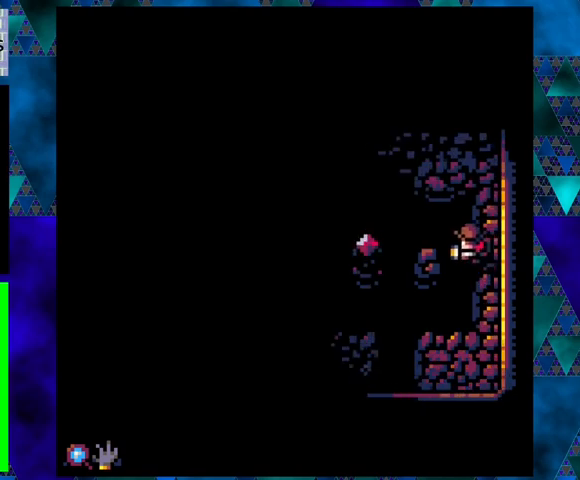
{"buttons": ["B", "DPAD_LEFT"], "left_stick": "center", "events": [[133, "B", "up"], [367, "B", "down"]]}
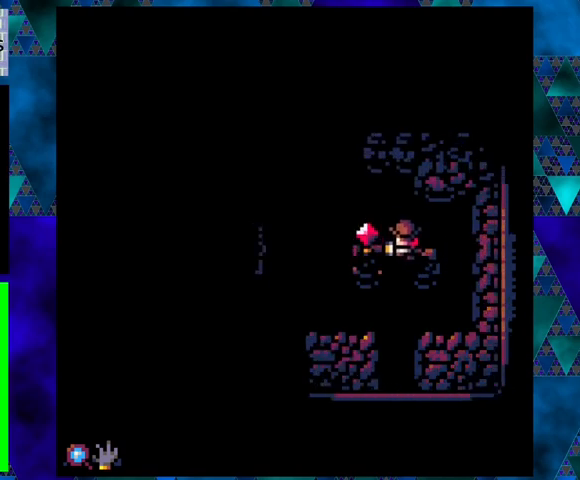
{"buttons": [], "left_stick": "center", "events": [[100, "B", "up"], [300, "DPAD_LEFT", "up"]]}
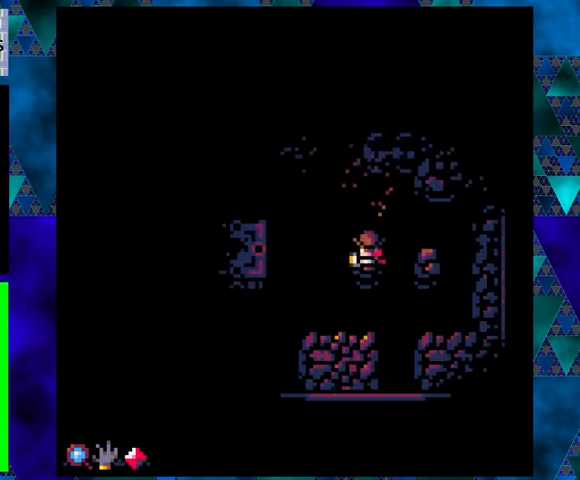
{"buttons": ["DPAD_RIGHT"], "left_stick": "center", "events": [[33, "DPAD_RIGHT", "down"], [67, "B", "down"], [300, "B", "up"]]}
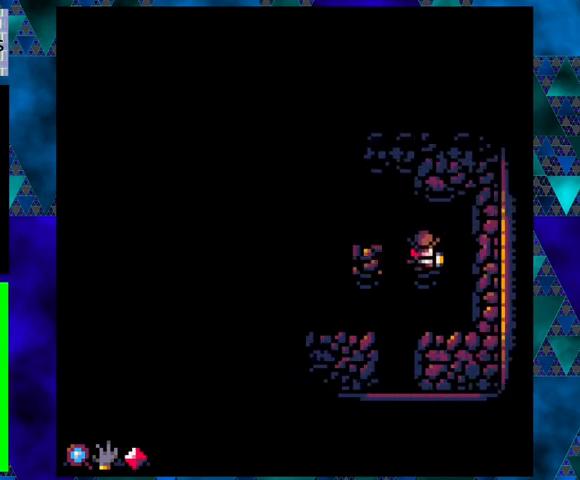
{"buttons": ["DPAD_UP", "DPAD_RIGHT"], "left_stick": "center", "events": [[100, "B", "down"], [300, "B", "up"], [500, "DPAD_UP", "down"]]}
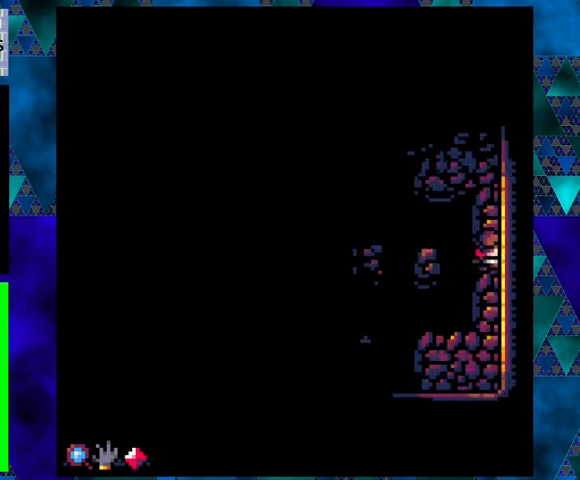
{"buttons": ["DPAD_UP"], "left_stick": "center", "events": [[67, "DPAD_RIGHT", "up"]]}
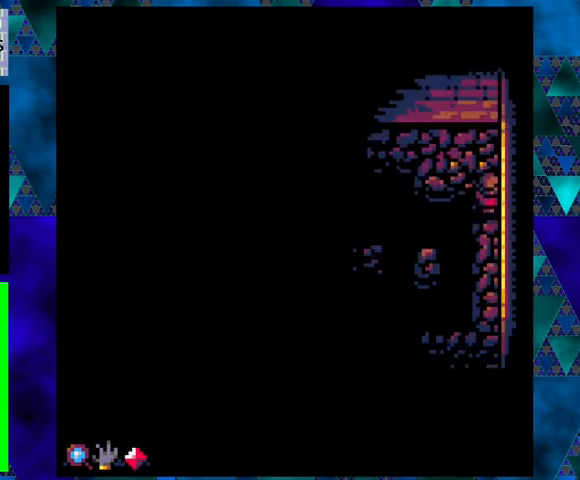
{"buttons": ["DPAD_UP", "DPAD_LEFT"], "left_stick": "center", "events": [[500, "DPAD_LEFT", "down"]]}
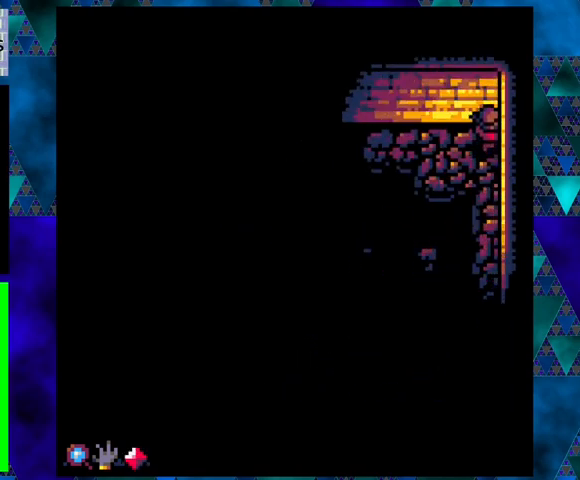
{"buttons": ["DPAD_LEFT"], "left_stick": "center", "events": [[67, "DPAD_UP", "up"]]}
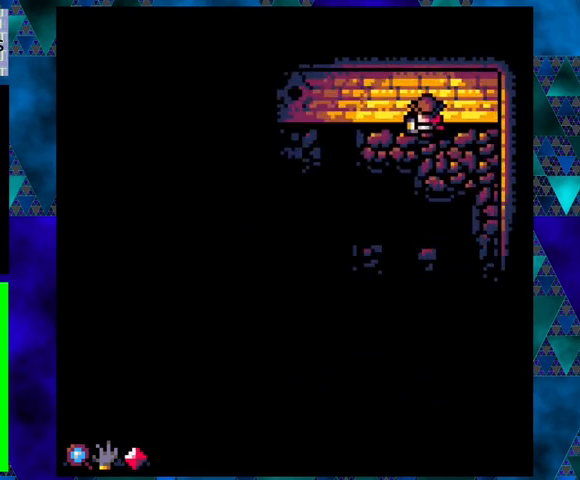
{"buttons": ["B", "DPAD_LEFT"], "left_stick": "center", "events": [[467, "B", "down"]]}
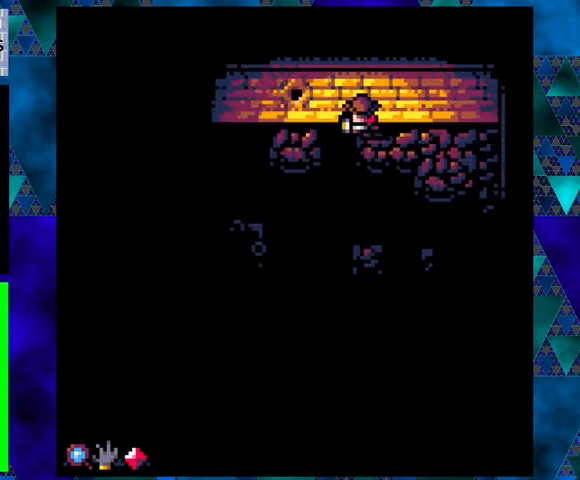
{"buttons": [], "left_stick": "center", "events": [[200, "B", "up"], [467, "DPAD_LEFT", "up"]]}
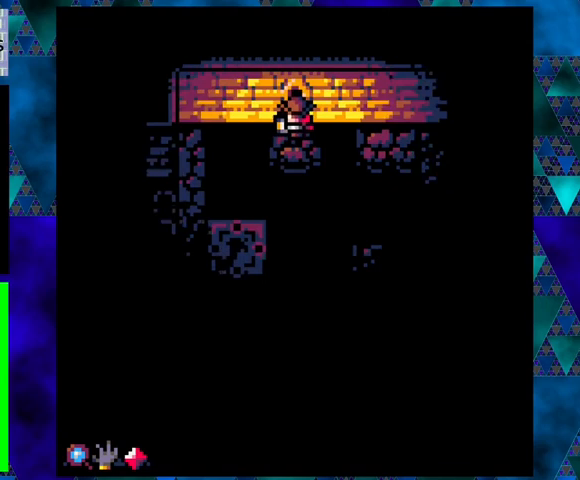
{"buttons": [], "left_stick": "center", "events": [[100, "DPAD_UP", "down"], [200, "DPAD_UP", "up"], [233, "X", "down"], [333, "X", "up"]]}
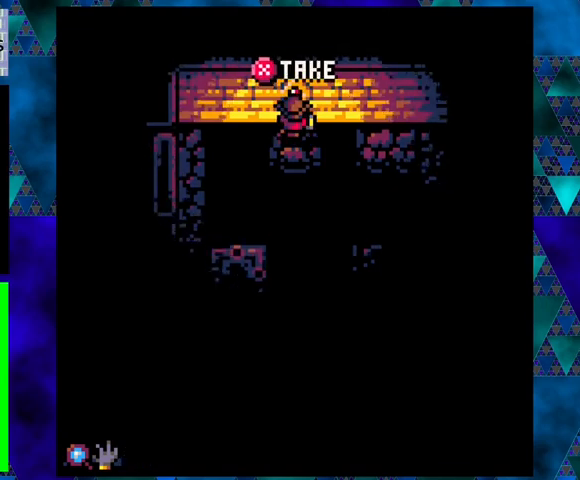
{"buttons": [], "left_stick": "center", "events": [[300, "DPAD_DOWN", "down"], [400, "DPAD_DOWN", "up"]]}
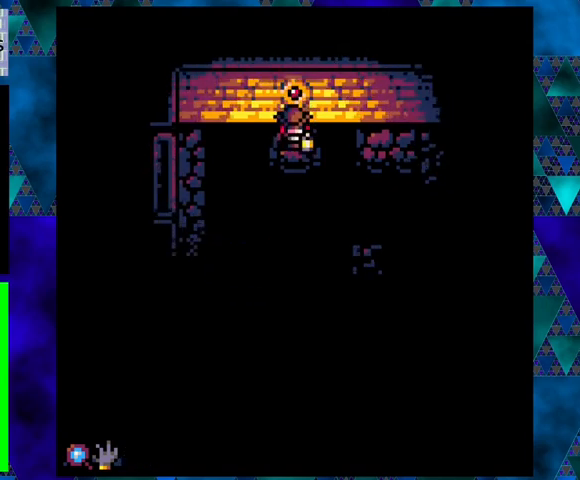
{"buttons": [], "left_stick": "center", "events": []}
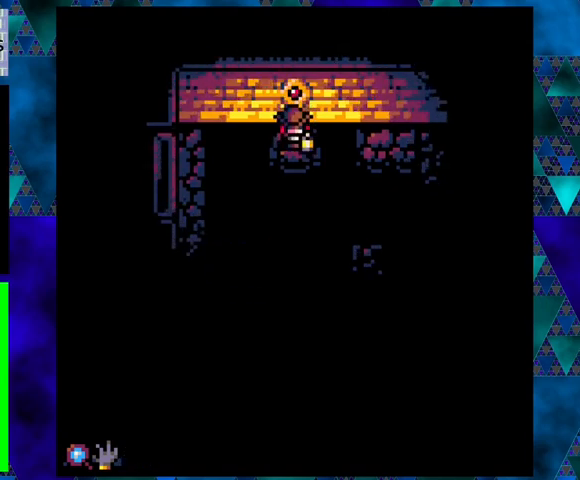
{"buttons": [], "left_stick": "center", "events": []}
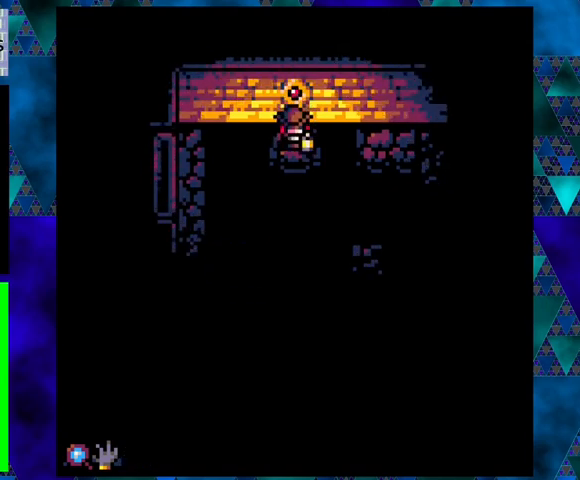
{"buttons": [], "left_stick": "center", "events": []}
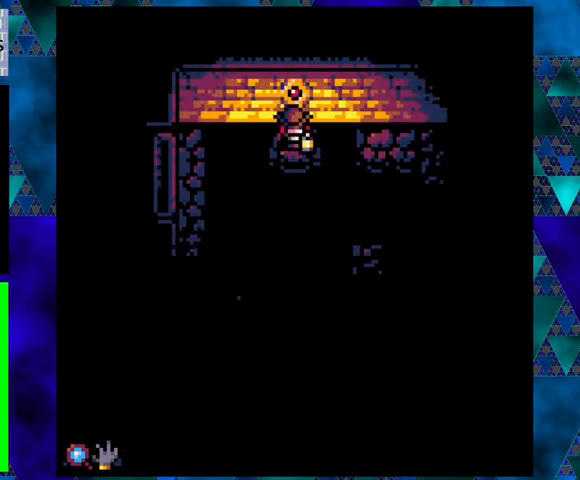
{"buttons": [], "left_stick": "center", "events": []}
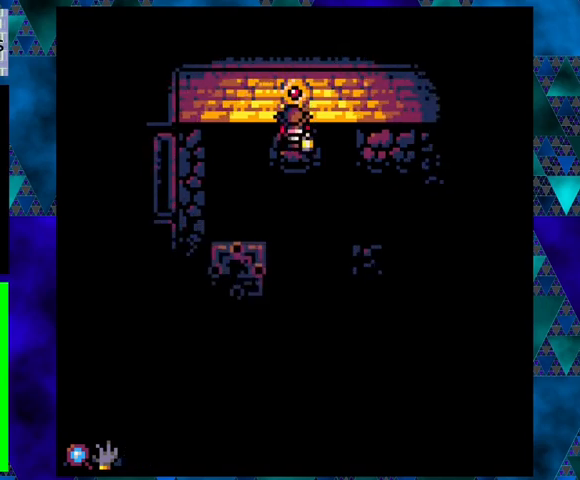
{"buttons": [], "left_stick": "center", "events": []}
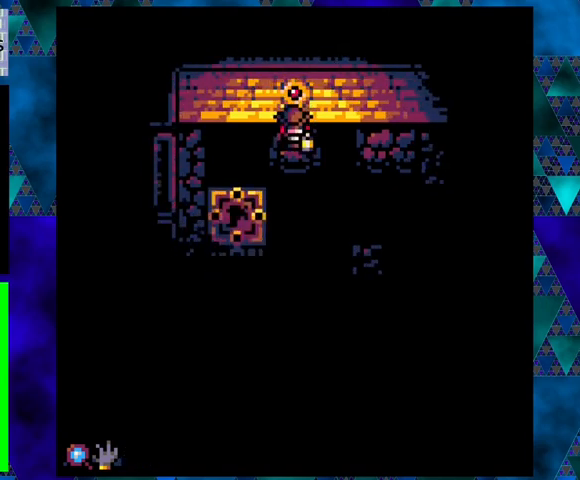
{"buttons": ["B", "DPAD_LEFT"], "left_stick": "center", "events": [[367, "DPAD_LEFT", "down"], [400, "B", "down"]]}
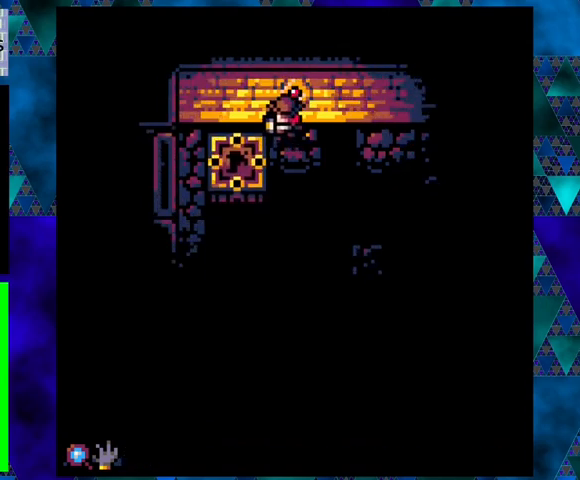
{"buttons": [], "left_stick": "center", "events": [[67, "B", "up"], [267, "DPAD_LEFT", "up"]]}
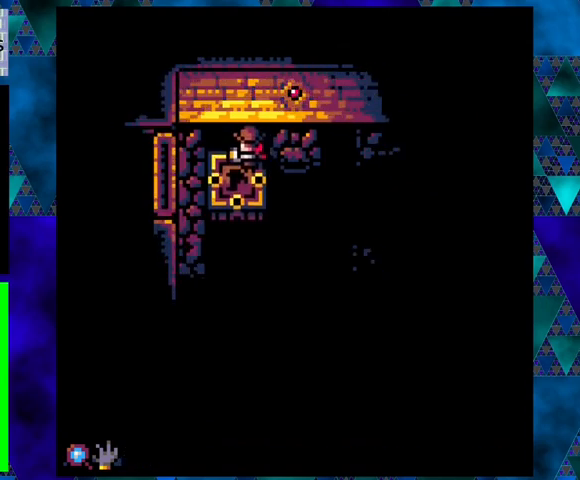
{"buttons": [], "left_stick": "center", "events": [[67, "DPAD_DOWN", "down"], [267, "DPAD_LEFT", "down"], [333, "DPAD_DOWN", "up"], [333, "DPAD_LEFT", "up"]]}
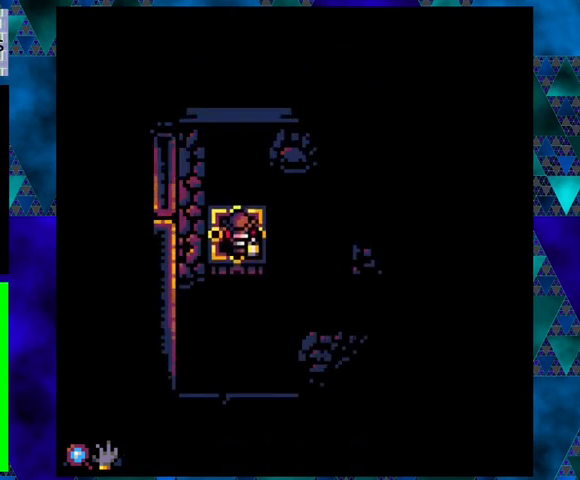
{"buttons": [], "left_stick": "center", "events": []}
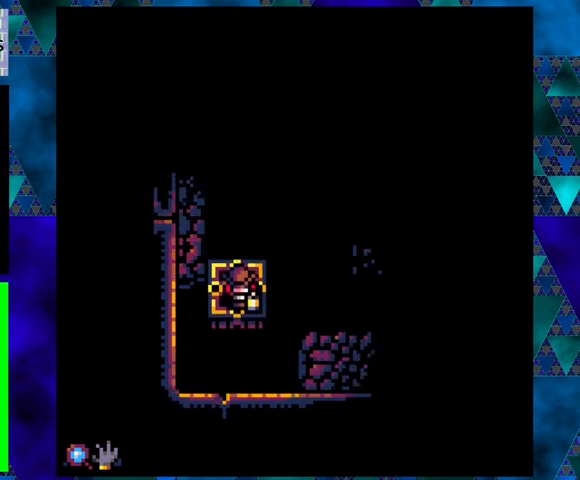
{"buttons": [], "left_stick": "center", "events": []}
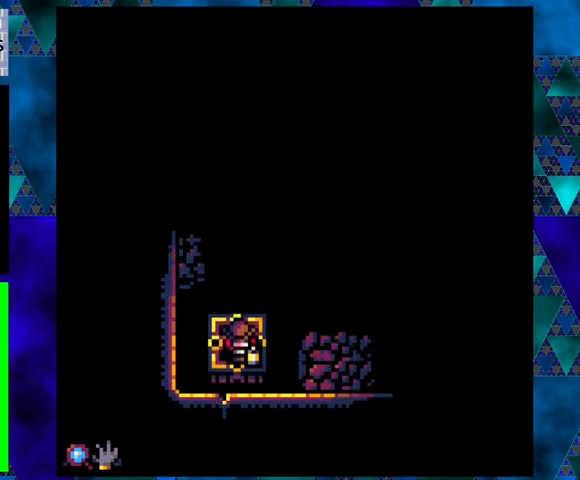
{"buttons": ["X"], "left_stick": "center", "events": [[300, "X", "down"], [433, "X", "up"], [500, "X", "down"]]}
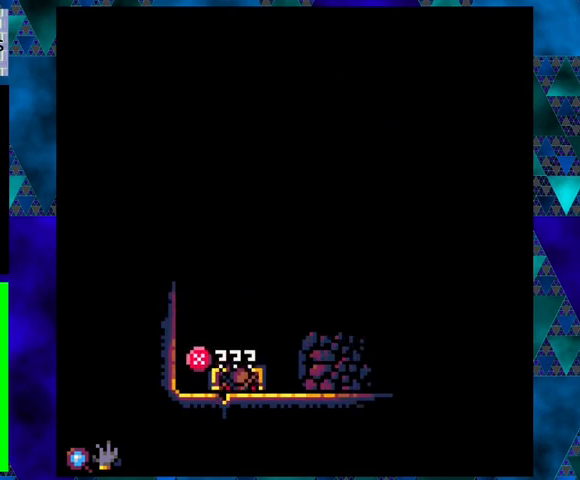
{"buttons": [], "left_stick": "center", "events": [[100, "X", "up"], [200, "X", "down"], [333, "X", "up"]]}
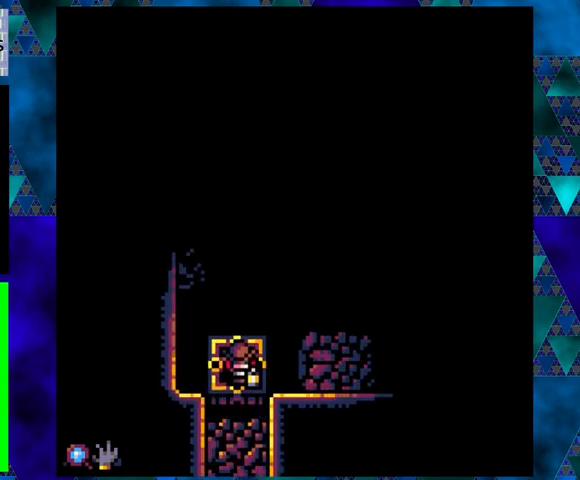
{"buttons": [], "left_stick": "center", "events": []}
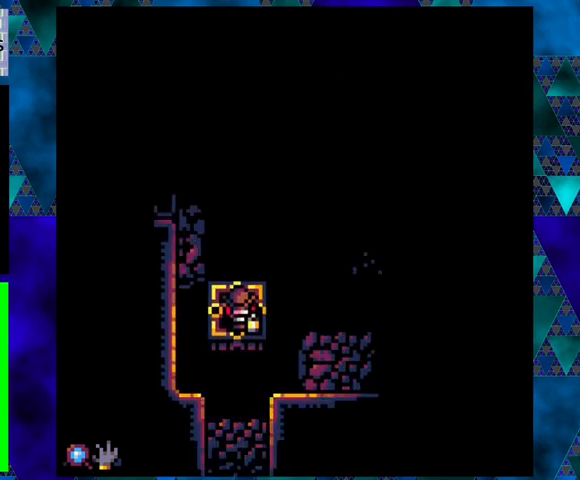
{"buttons": [], "left_stick": "center", "events": []}
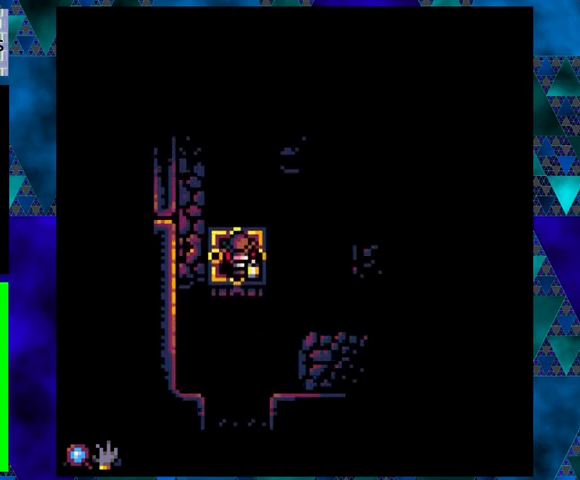
{"buttons": [], "left_stick": "center", "events": []}